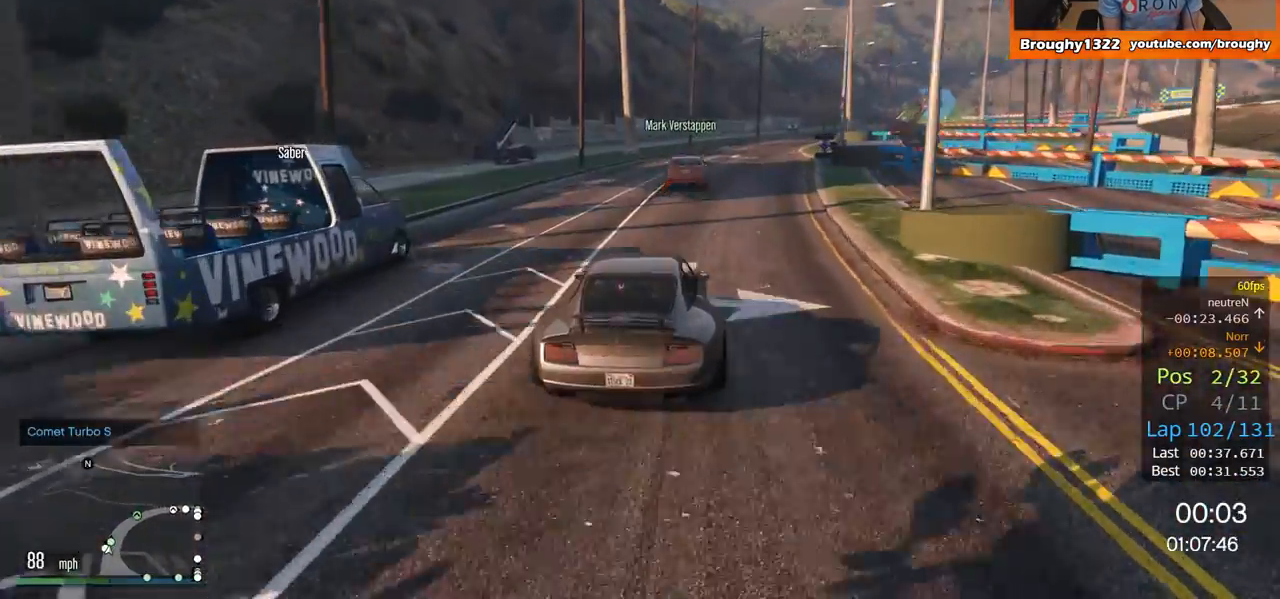
Gameplay with a controller (Xbox layout); each line is a JSON object with the inputs held at the frame after it. "events" lists button and stick changes between this image and that frame as [ms after this image, input, new state], when the widget could be followed in between.
{"buttons": ["R2"], "left_stick": "center", "right_stick": "center", "events": [[251, "left_stick", "right"], [484, "left_stick", "center"]]}
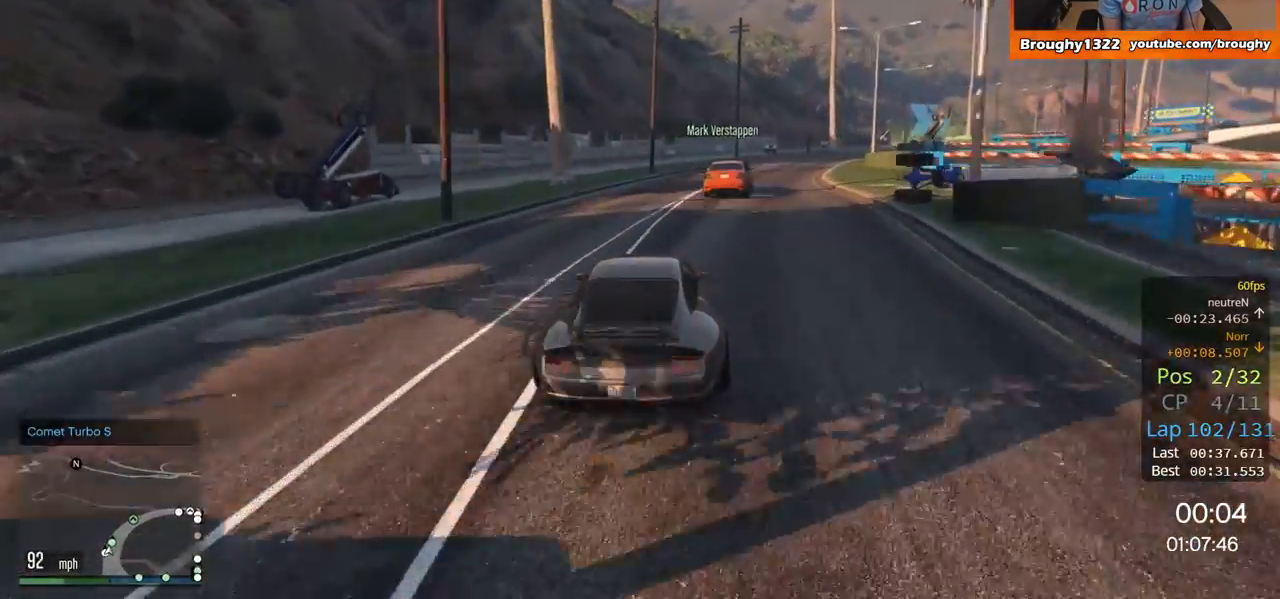
{"buttons": ["R2"], "left_stick": "right", "right_stick": "center", "events": [[83, "left_stick", "right"], [283, "left_stick", "center"], [417, "left_stick", "right"]]}
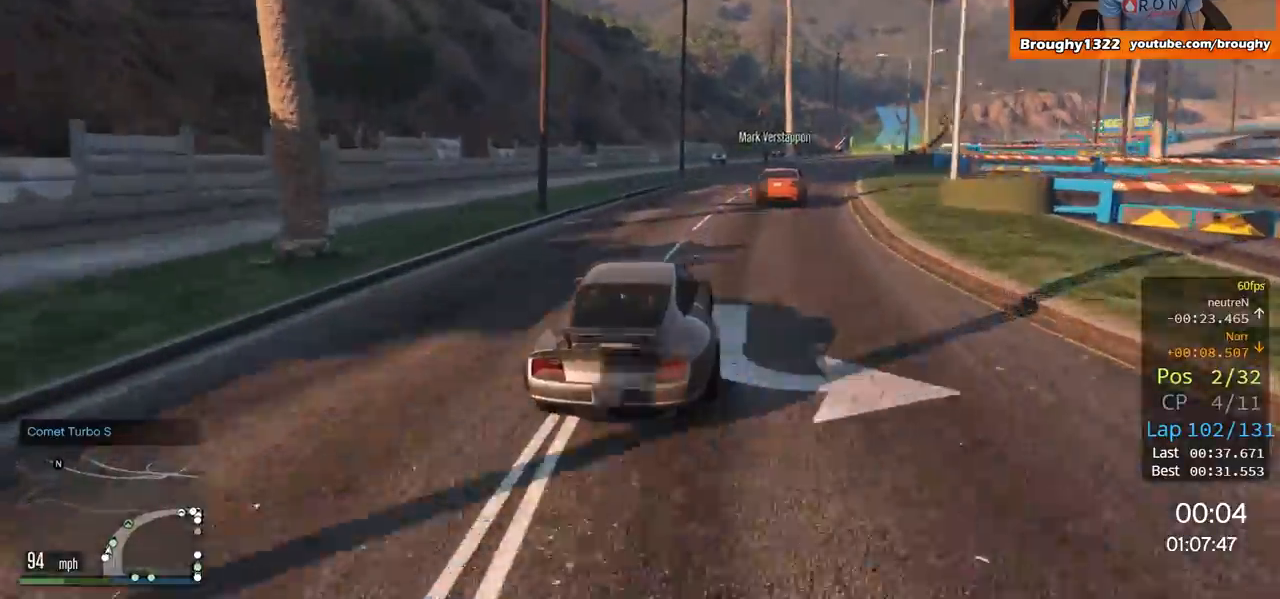
{"buttons": ["R2"], "left_stick": "center", "right_stick": "center", "events": [[84, "left_stick", "center"], [200, "left_stick", "right"], [351, "left_stick", "center"]]}
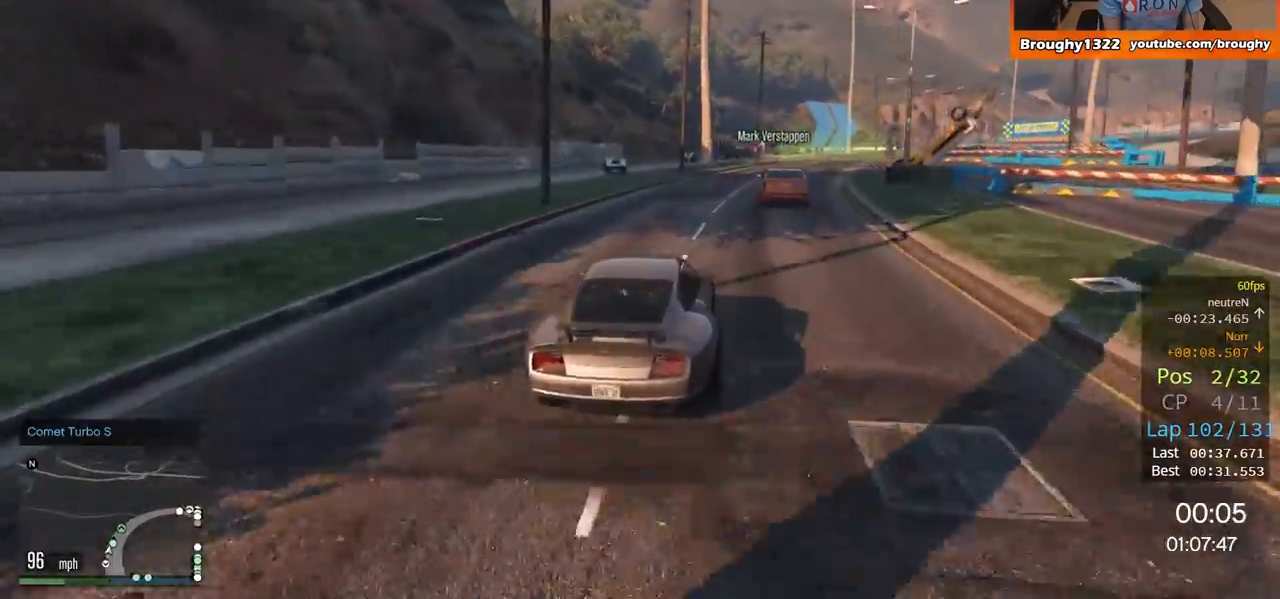
{"buttons": ["R2"], "left_stick": "center", "right_stick": "center", "events": [[133, "left_stick", "right"], [367, "left_stick", "center"]]}
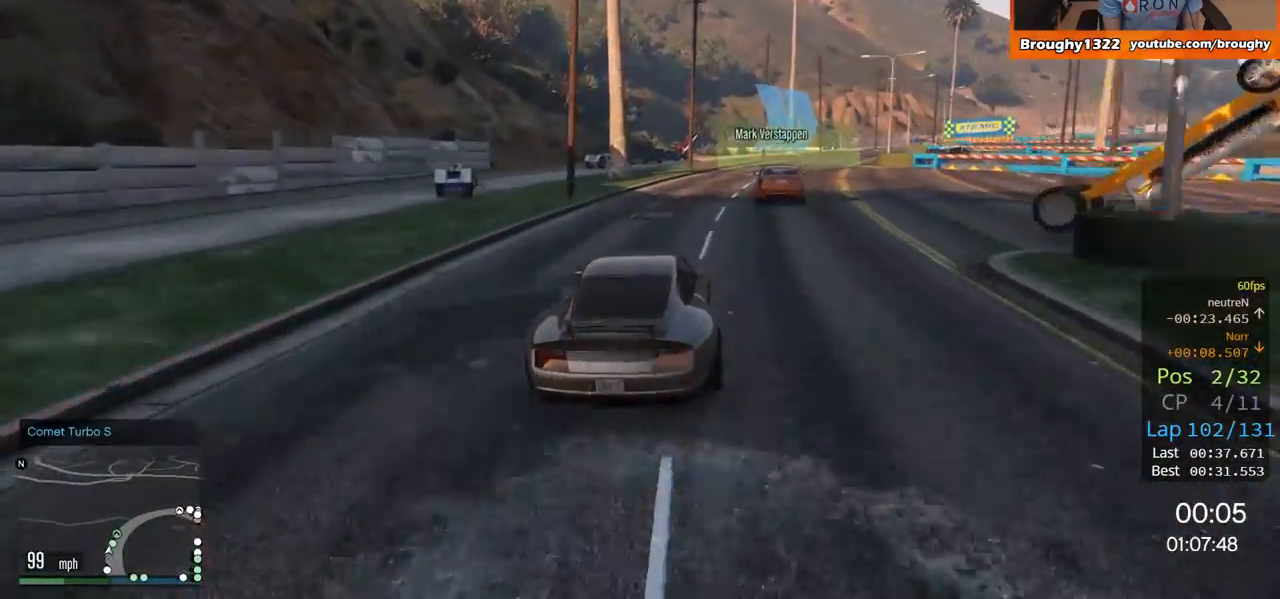
{"buttons": ["R2"], "left_stick": "right", "right_stick": "center", "events": [[17, "left_stick", "right"], [184, "left_stick", "center"], [484, "left_stick", "right"]]}
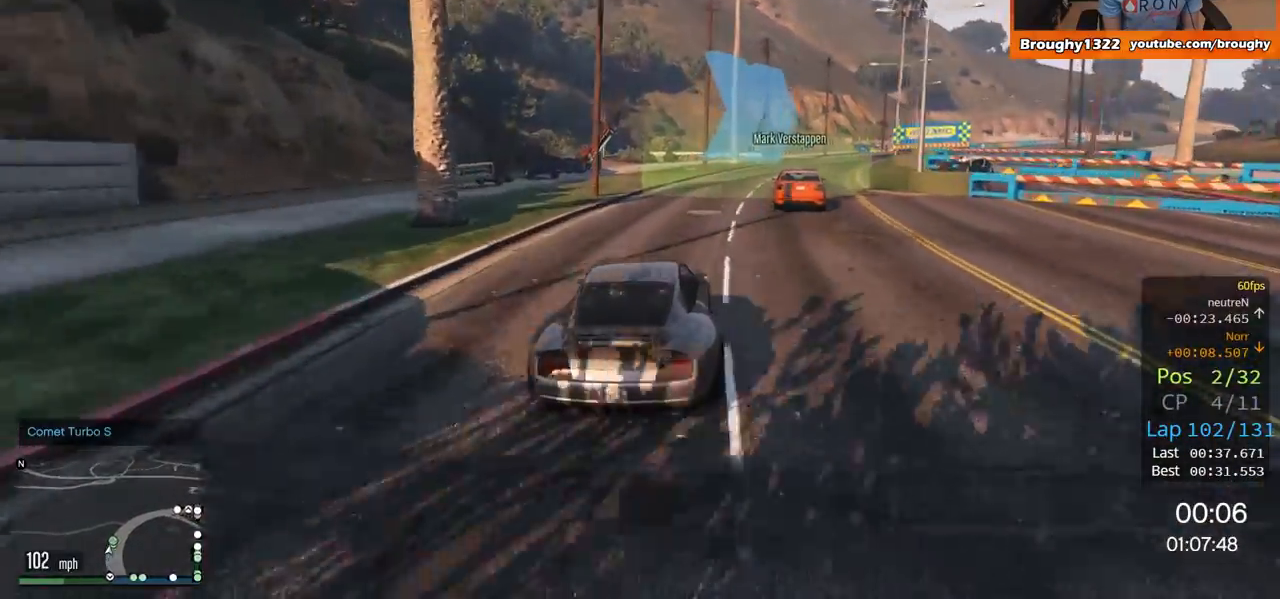
{"buttons": ["R2"], "left_stick": "center", "right_stick": "center", "events": [[150, "left_stick", "center"], [217, "left_stick", "right"], [383, "left_stick", "center"]]}
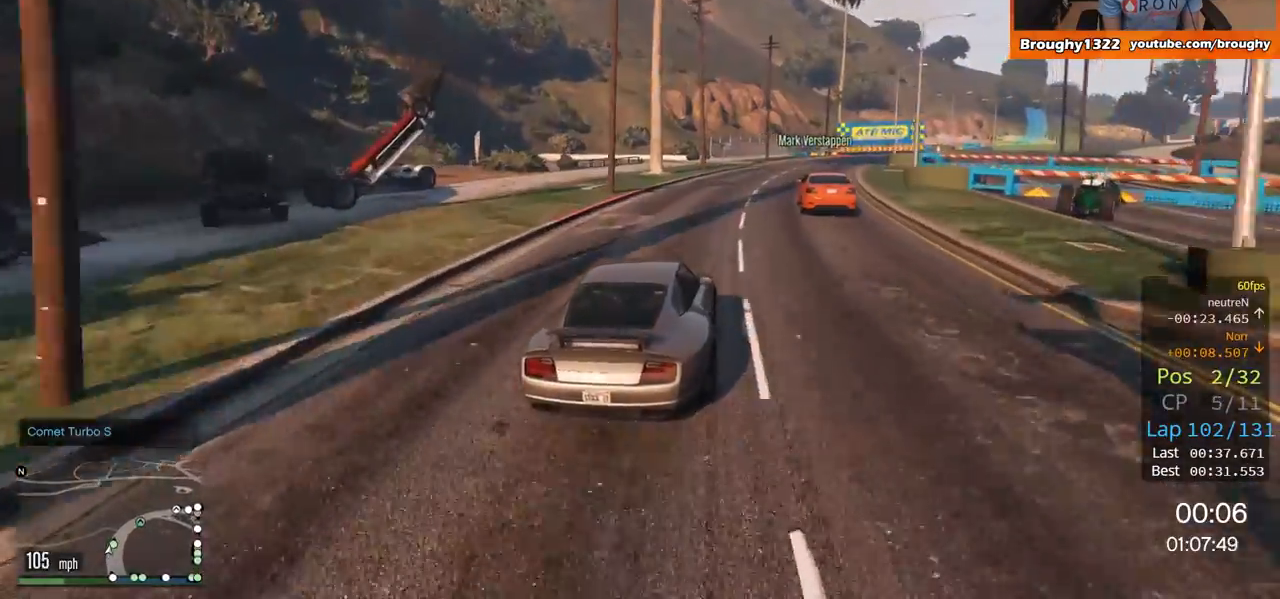
{"buttons": ["R2"], "left_stick": "right", "right_stick": "center", "events": [[17, "left_stick", "right"], [184, "left_stick", "center"], [351, "left_stick", "right"]]}
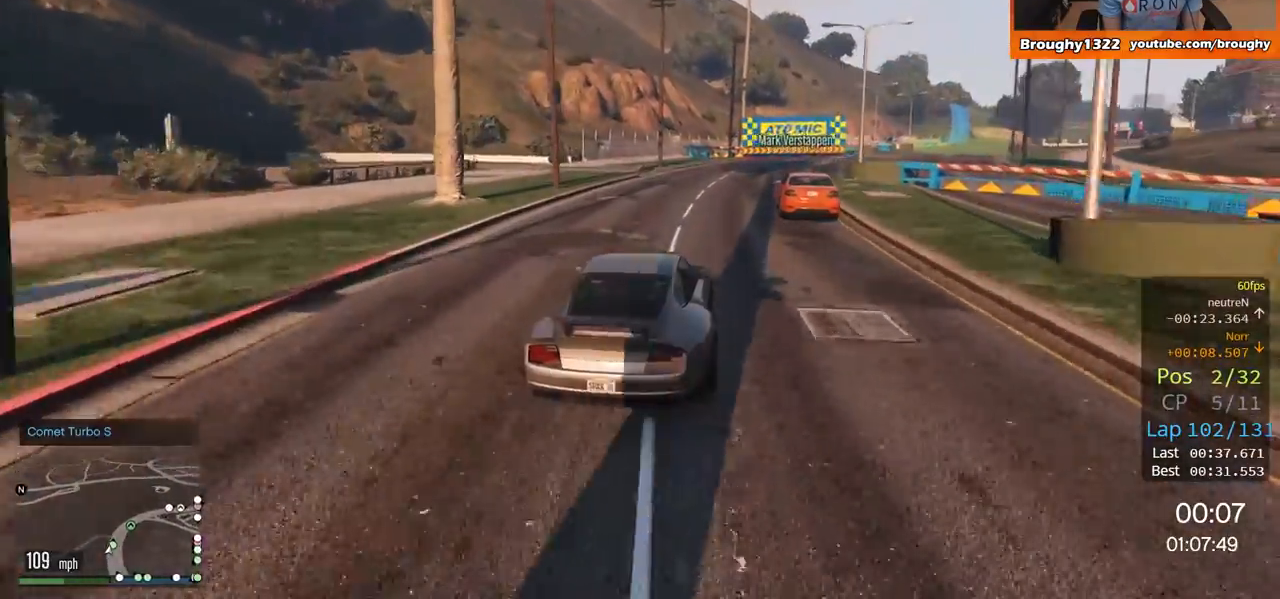
{"buttons": ["R2"], "left_stick": "right", "right_stick": "center", "events": [[317, "left_stick", "center"], [367, "left_stick", "right"]]}
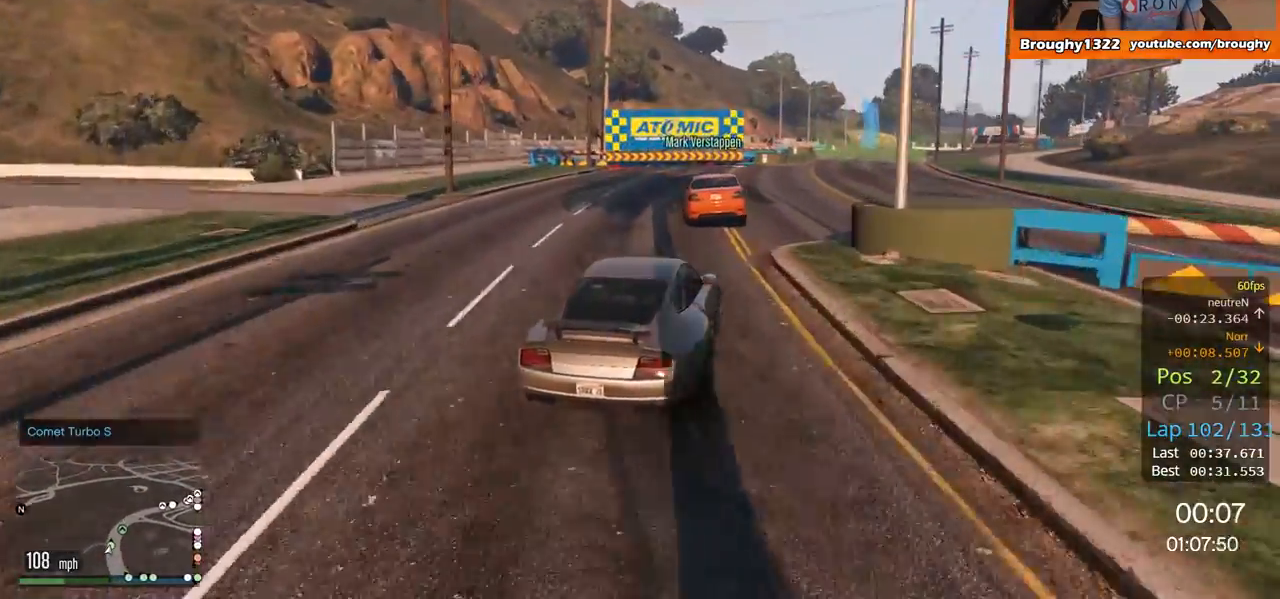
{"buttons": ["R2"], "left_stick": "center", "right_stick": "center", "events": [[351, "left_stick", "center"]]}
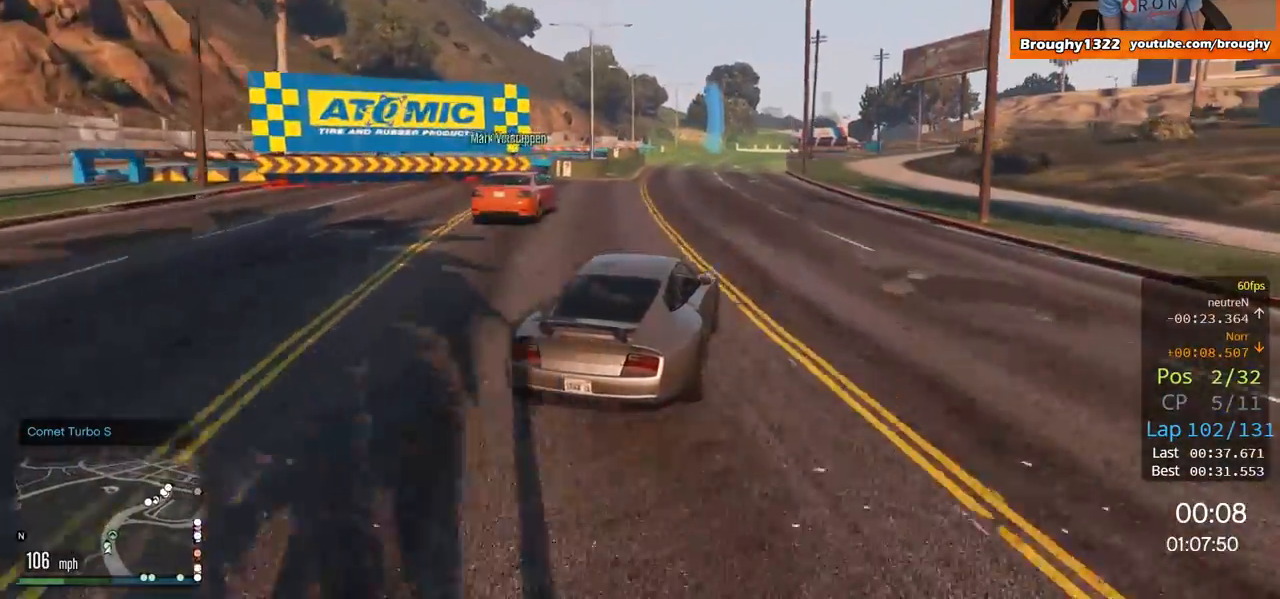
{"buttons": ["R2"], "left_stick": "center", "right_stick": "center", "events": [[167, "left_stick", "up-left"], [333, "left_stick", "center"]]}
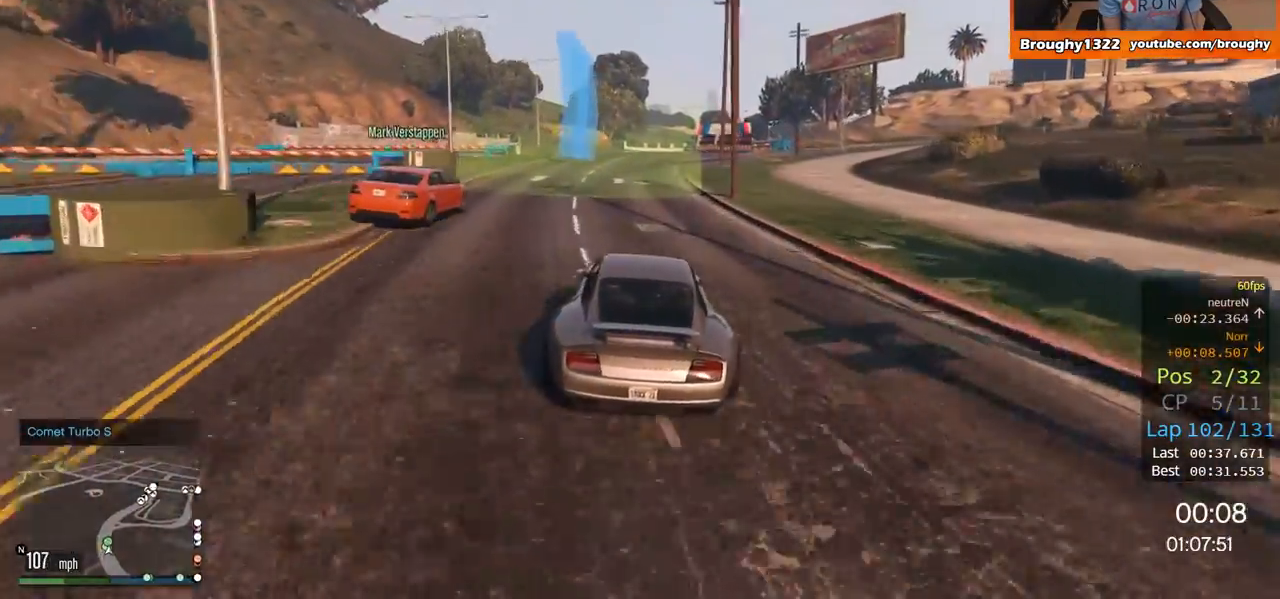
{"buttons": ["R2"], "left_stick": "center", "right_stick": "center", "events": [[134, "left_stick", "up-left"], [234, "left_stick", "center"]]}
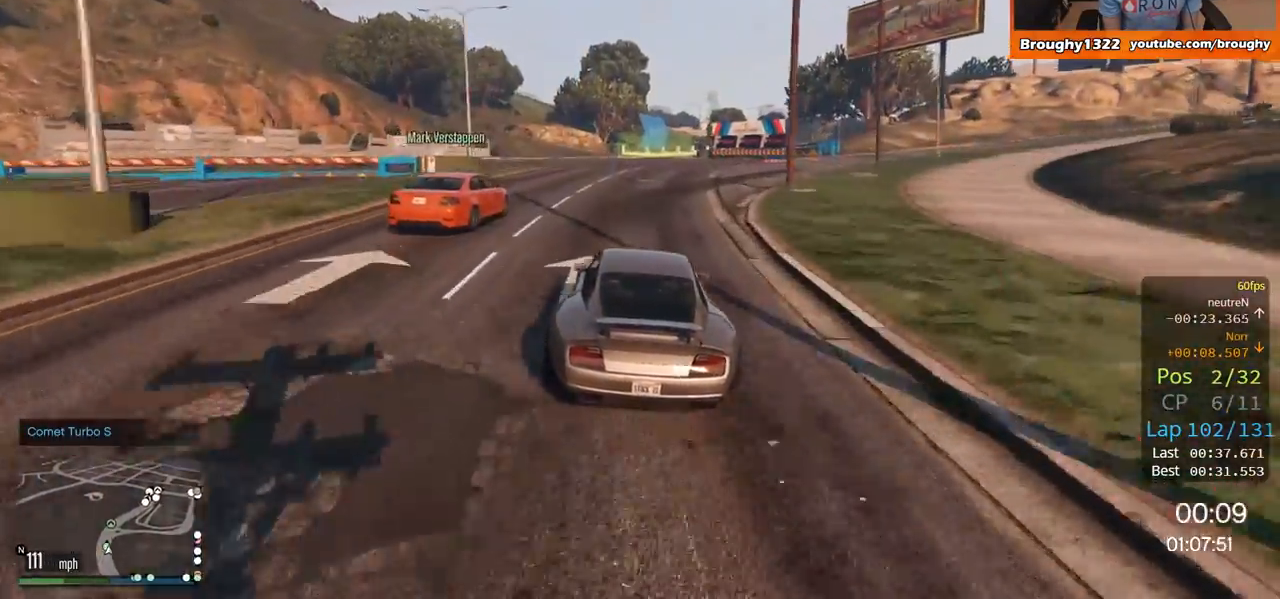
{"buttons": ["R2"], "left_stick": "center", "right_stick": "center", "events": []}
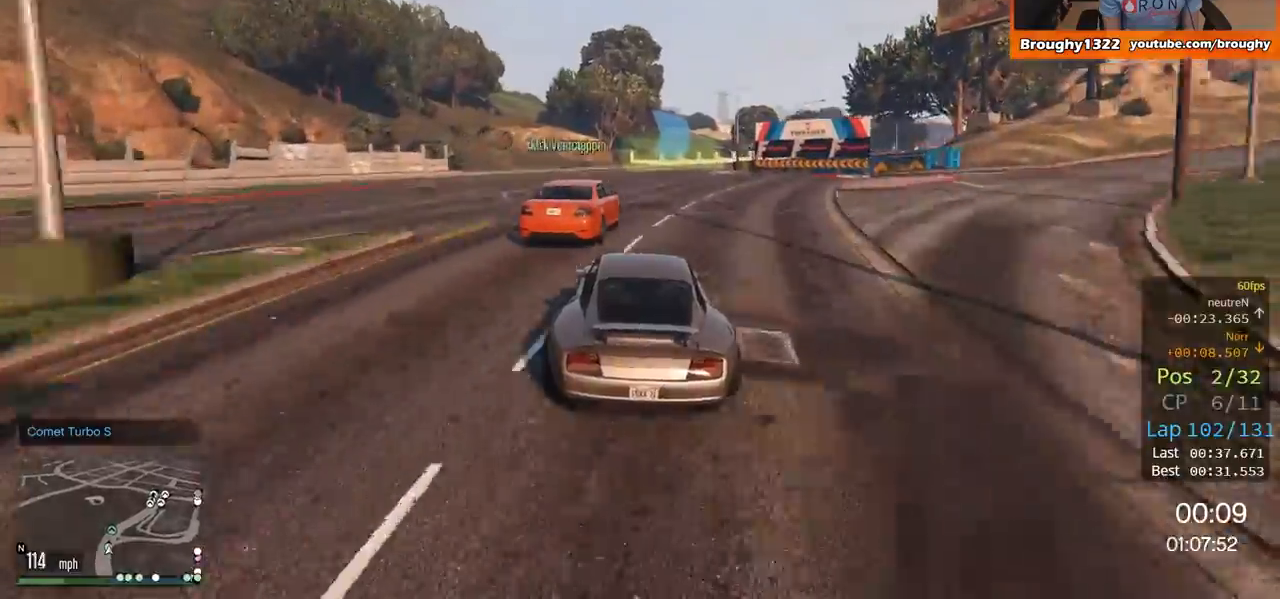
{"buttons": ["R2"], "left_stick": "center", "right_stick": "center", "events": [[50, "left_stick", "right"], [217, "left_stick", "center"], [351, "left_stick", "left"], [434, "left_stick", "center"]]}
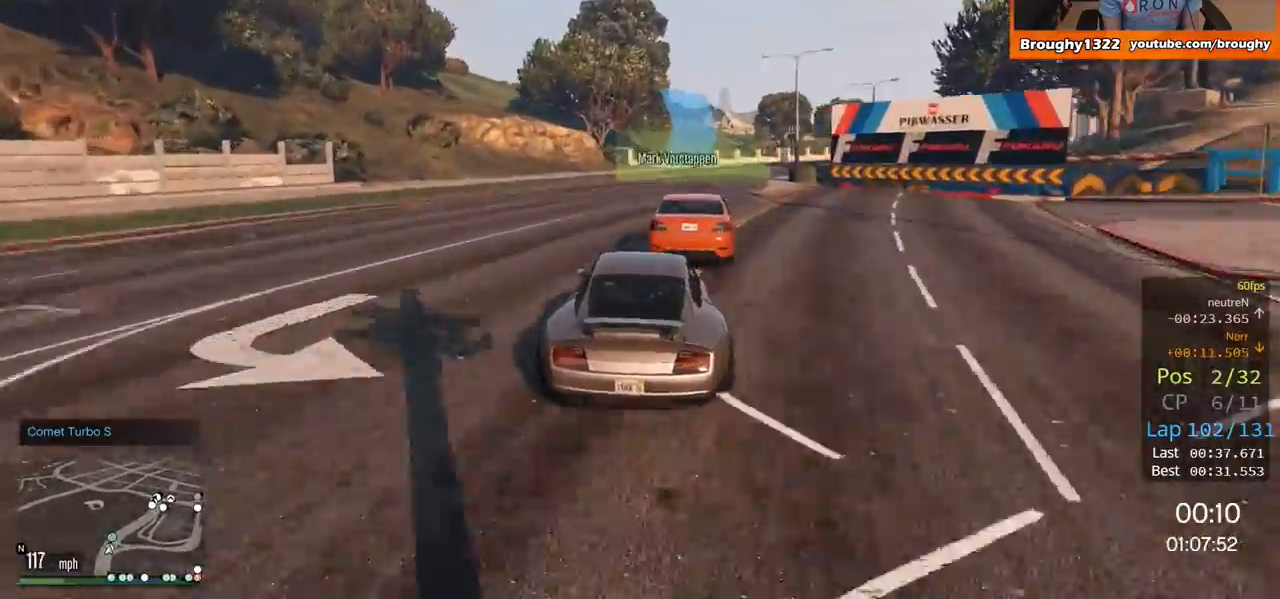
{"buttons": ["R2"], "left_stick": "right", "right_stick": "center", "events": [[66, "left_stick", "right"], [283, "left_stick", "center"], [367, "left_stick", "right"]]}
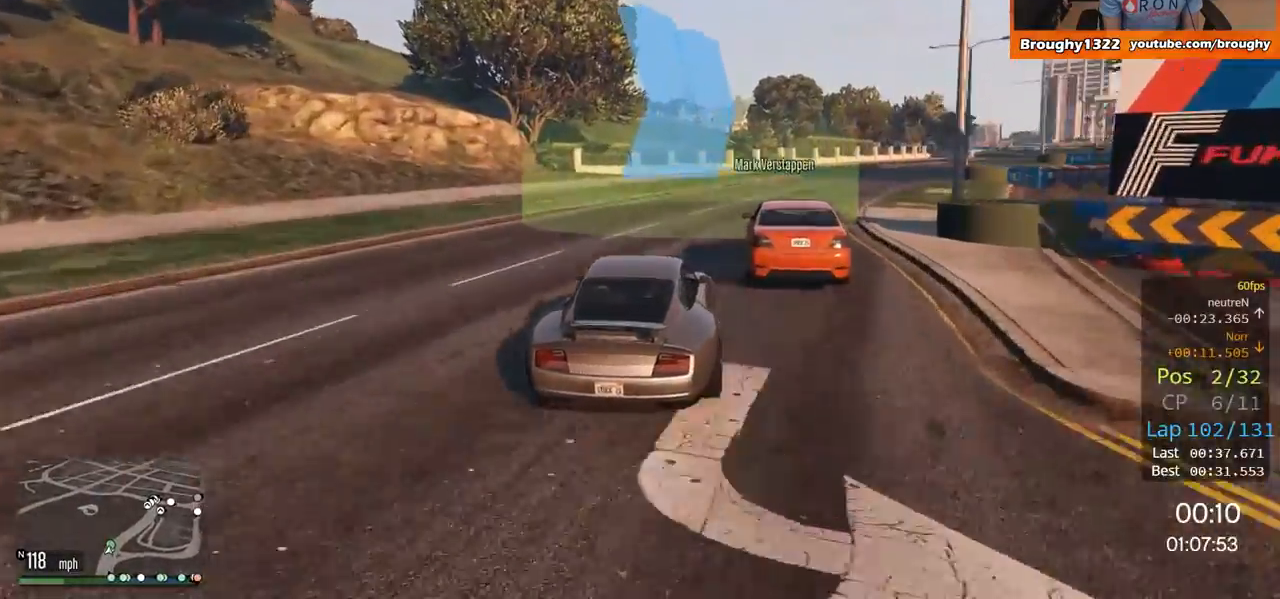
{"buttons": ["R2"], "left_stick": "right", "right_stick": "center", "events": [[34, "left_stick", "center"], [167, "left_stick", "right"]]}
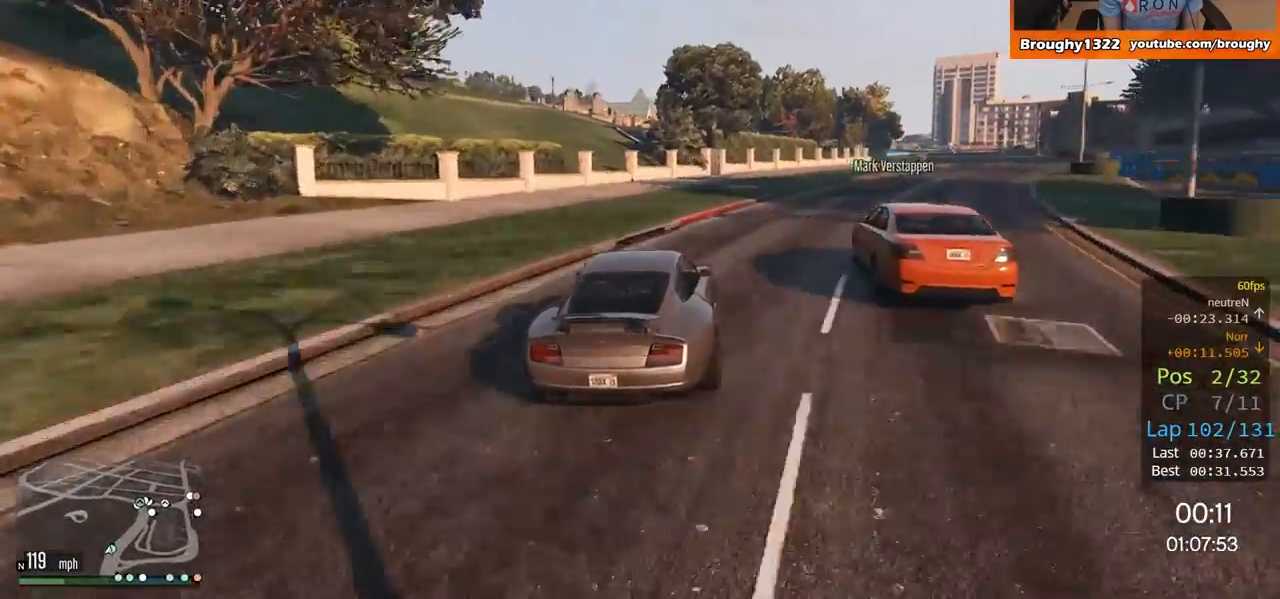
{"buttons": ["R2"], "left_stick": "right", "right_stick": "center", "events": [[284, "left_stick", "center"], [484, "left_stick", "right"]]}
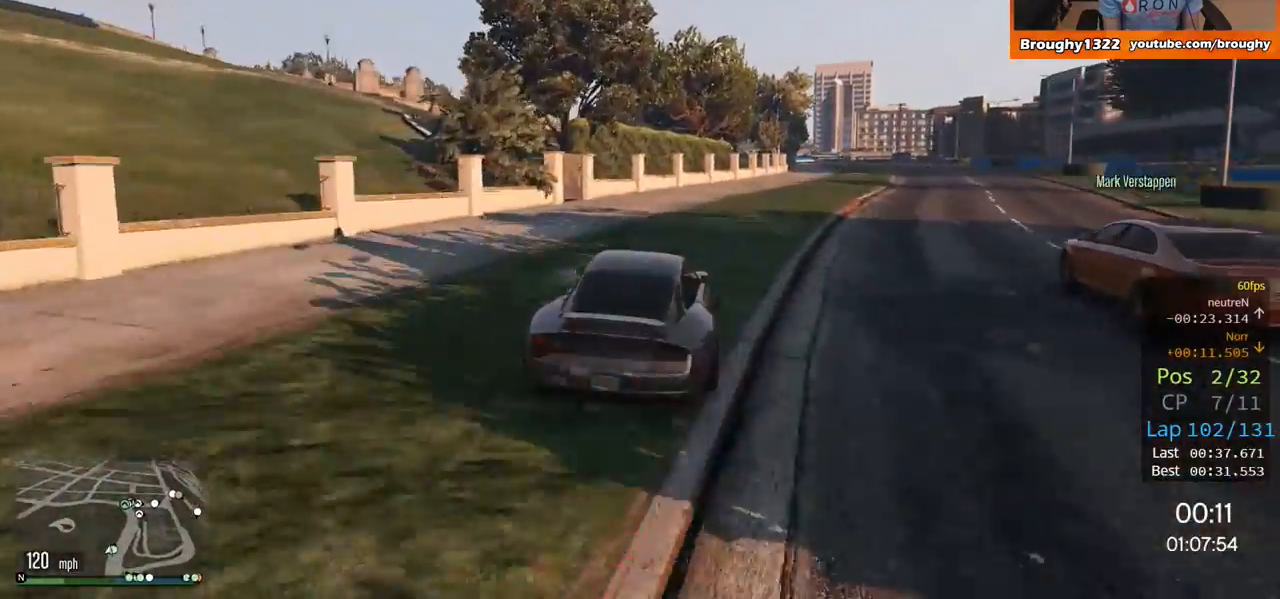
{"buttons": ["R2"], "left_stick": "center", "right_stick": "center", "events": [[150, "left_stick", "center"], [283, "left_stick", "right"], [417, "left_stick", "center"]]}
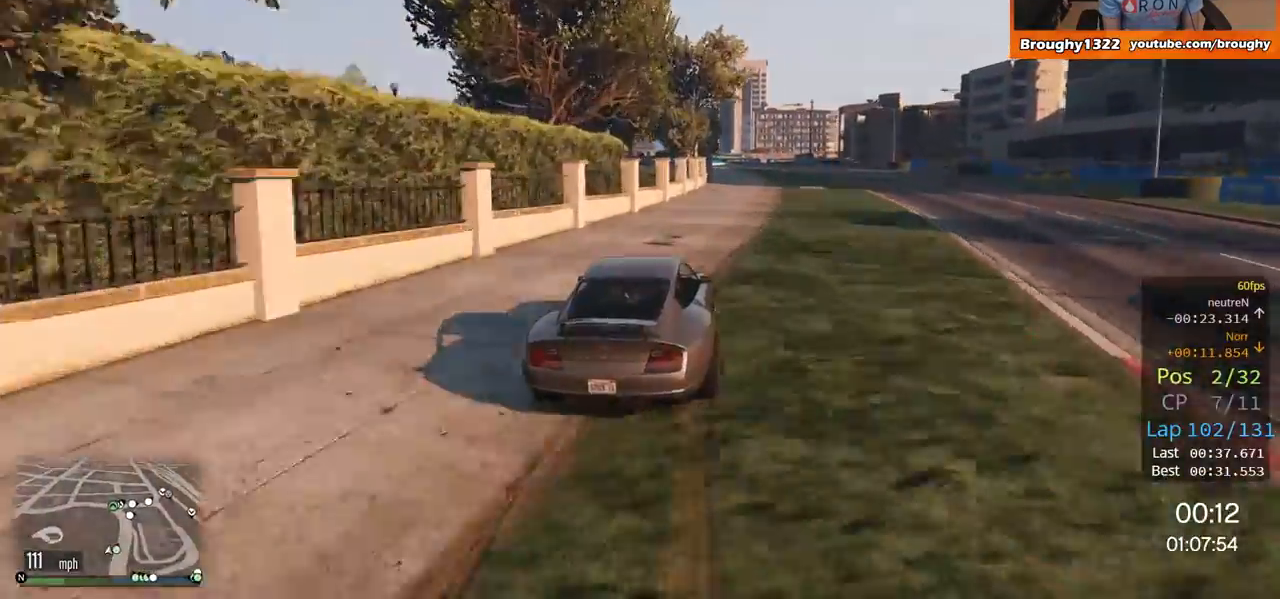
{"buttons": ["R2"], "left_stick": "center", "right_stick": "center", "events": [[117, "left_stick", "right"], [350, "left_stick", "center"]]}
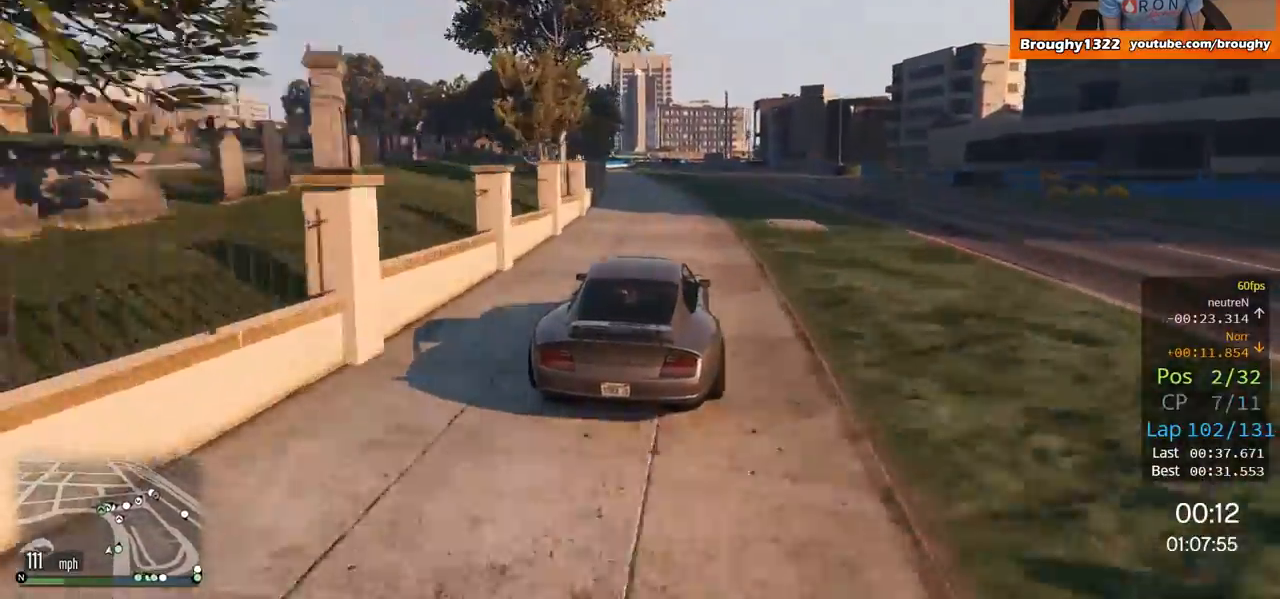
{"buttons": ["R2"], "left_stick": "up-left", "right_stick": "center", "events": [[450, "left_stick", "up-left"]]}
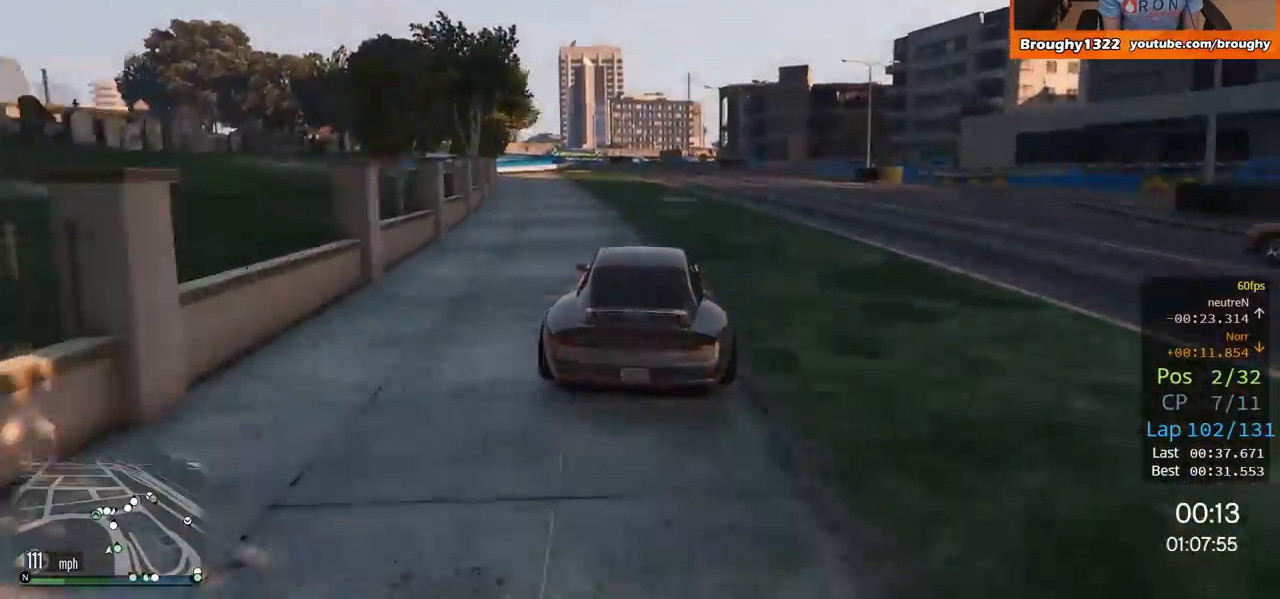
{"buttons": ["R2"], "left_stick": "center", "right_stick": "center", "events": [[100, "left_stick", "center"], [250, "left_stick", "left"], [417, "left_stick", "center"]]}
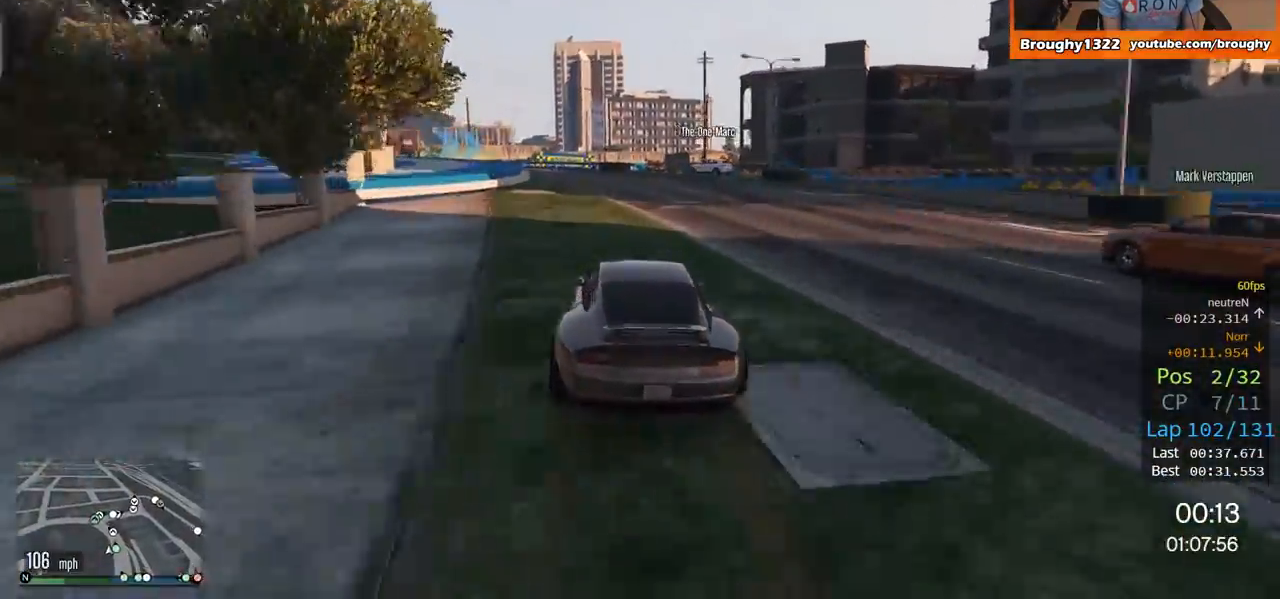
{"buttons": [], "left_stick": "right", "right_stick": "center", "events": [[50, "left_stick", "up-left"], [116, "R2", "up"], [233, "left_stick", "center"], [417, "left_stick", "right"]]}
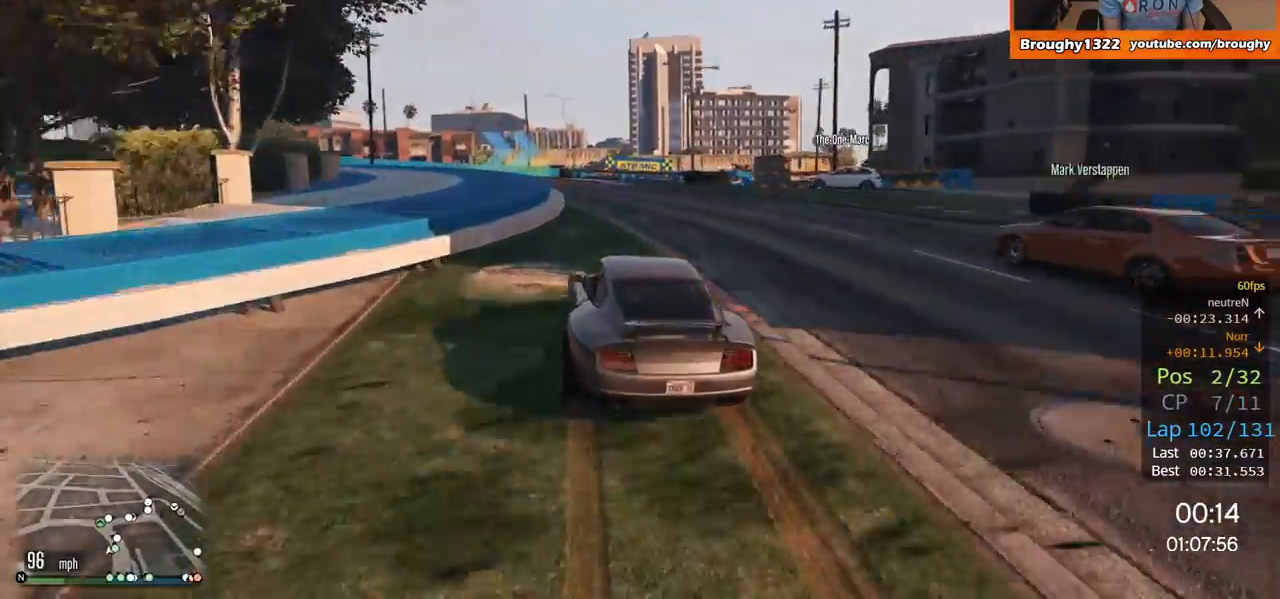
{"buttons": [], "left_stick": "up-left", "right_stick": "center", "events": [[50, "L2", "down"], [150, "left_stick", "left"], [184, "L2", "up"], [350, "left_stick", "center"], [451, "left_stick", "up-left"]]}
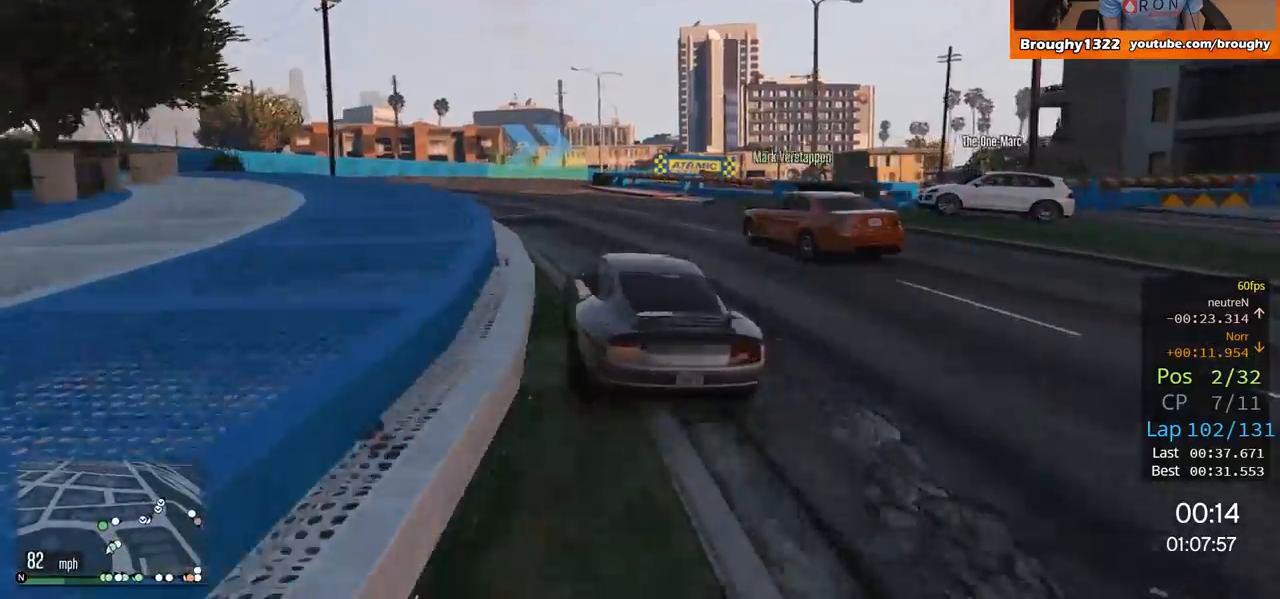
{"buttons": ["R2"], "left_stick": "right", "right_stick": "center", "events": [[116, "left_stick", "center"], [216, "R2", "down"], [216, "left_stick", "right"]]}
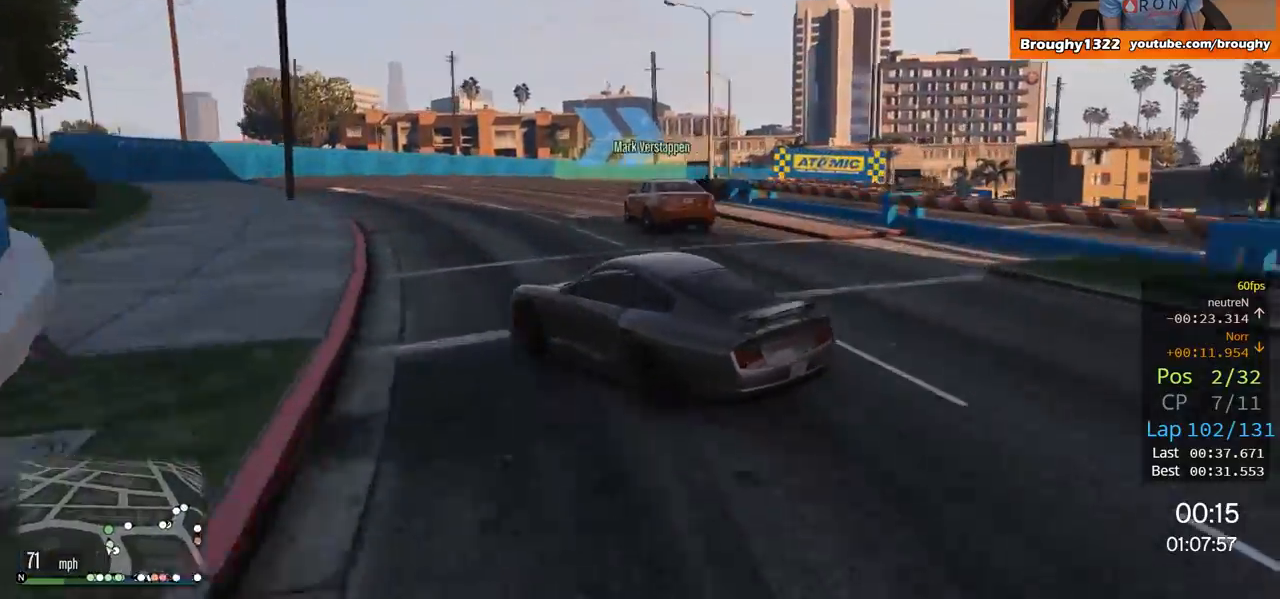
{"buttons": ["R2"], "left_stick": "center", "right_stick": "center", "events": [[17, "R2", "up"], [117, "R2", "down"], [150, "left_stick", "center"], [250, "left_stick", "up-left"], [417, "left_stick", "center"]]}
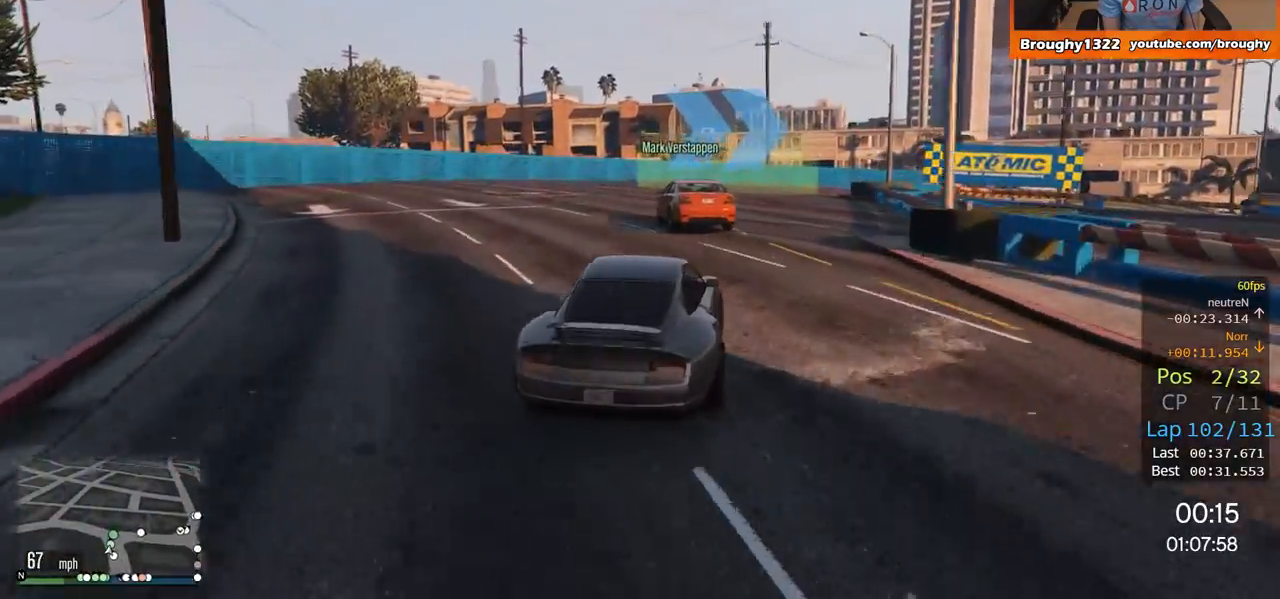
{"buttons": ["L2"], "left_stick": "right", "right_stick": "center", "events": [[66, "left_stick", "right"], [383, "L2", "down"], [383, "R2", "up"]]}
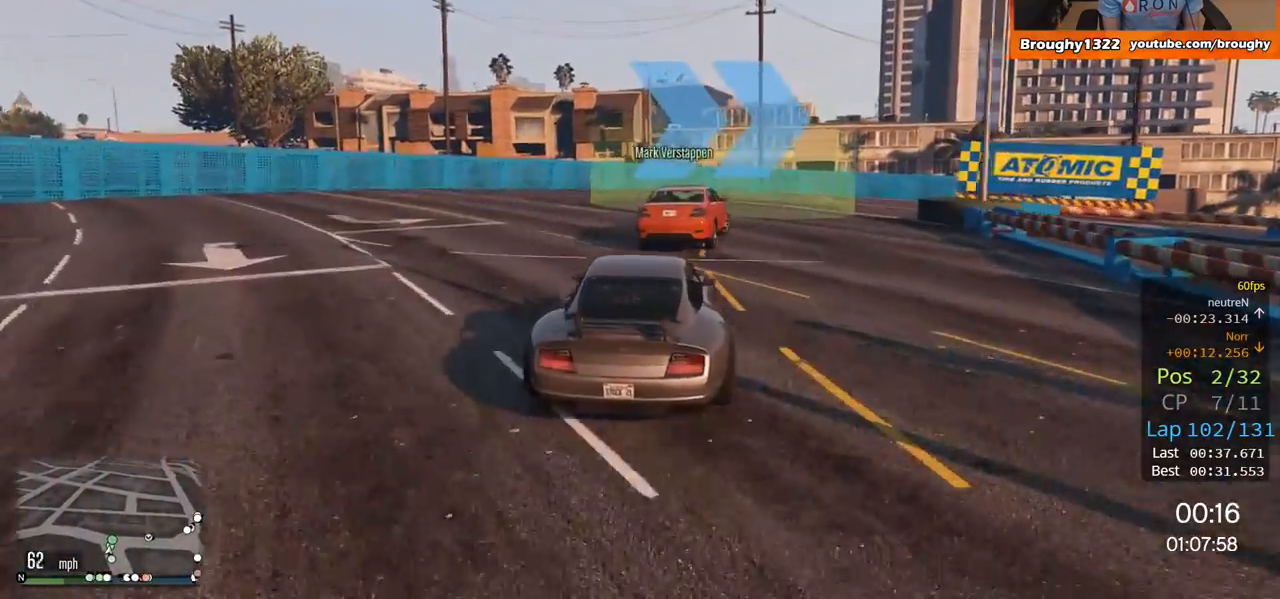
{"buttons": [], "left_stick": "right", "right_stick": "center", "events": [[50, "L2", "up"], [84, "L2", "down"], [284, "L2", "up"]]}
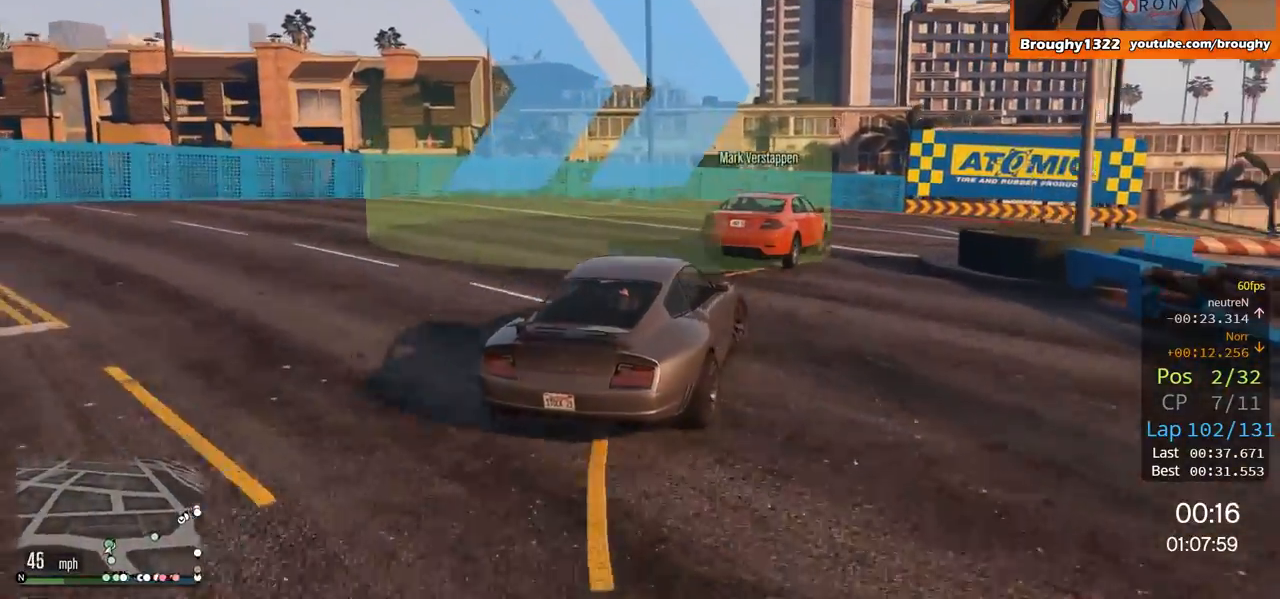
{"buttons": ["R2"], "left_stick": "right", "right_stick": "center", "events": [[50, "R2", "down"], [183, "left_stick", "center"], [317, "left_stick", "right"]]}
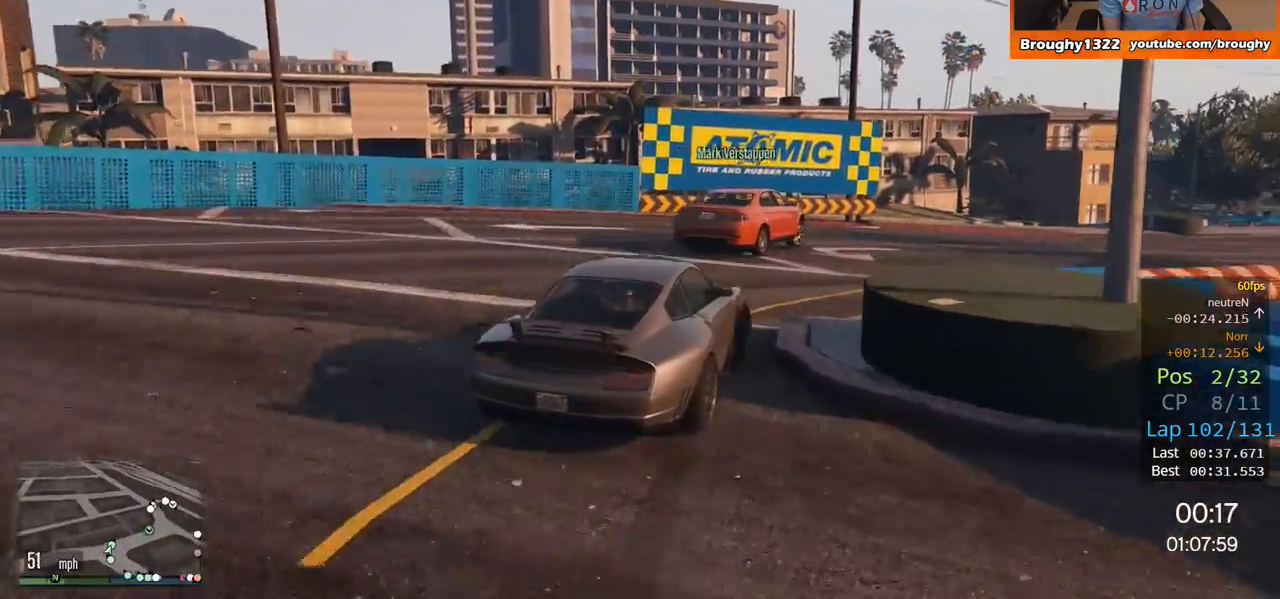
{"buttons": ["R2"], "left_stick": "center", "right_stick": "center", "events": [[150, "left_stick", "center"], [267, "left_stick", "right"], [467, "left_stick", "center"]]}
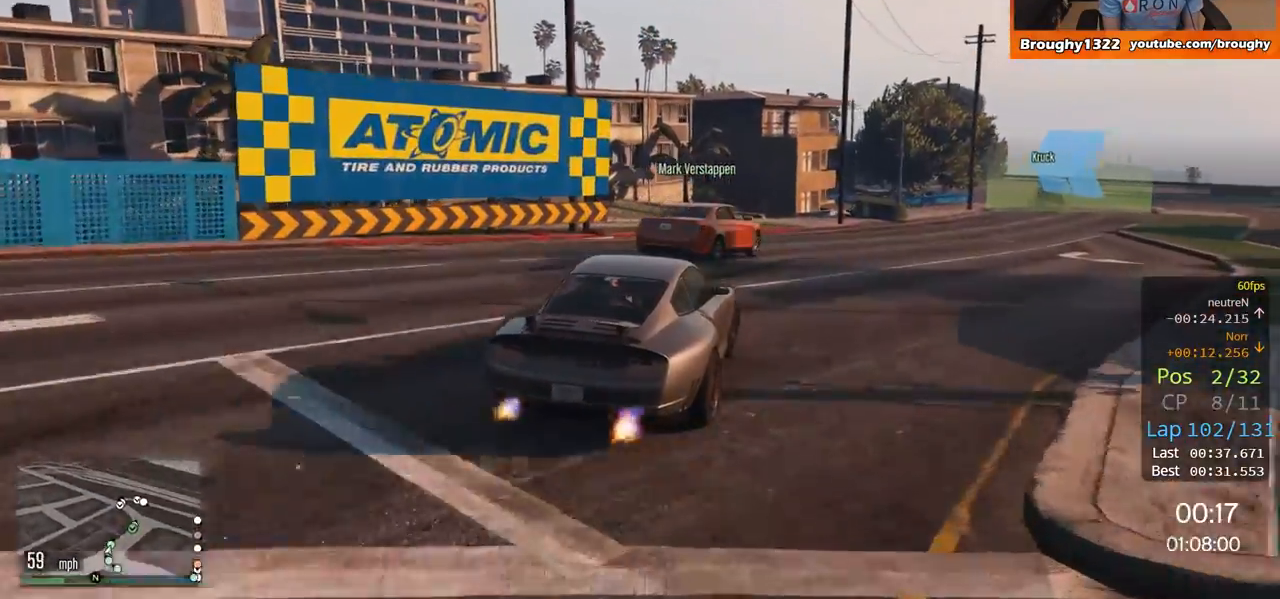
{"buttons": ["R2"], "left_stick": "right", "right_stick": "center", "events": [[50, "left_stick", "right"], [267, "left_stick", "center"], [333, "left_stick", "right"]]}
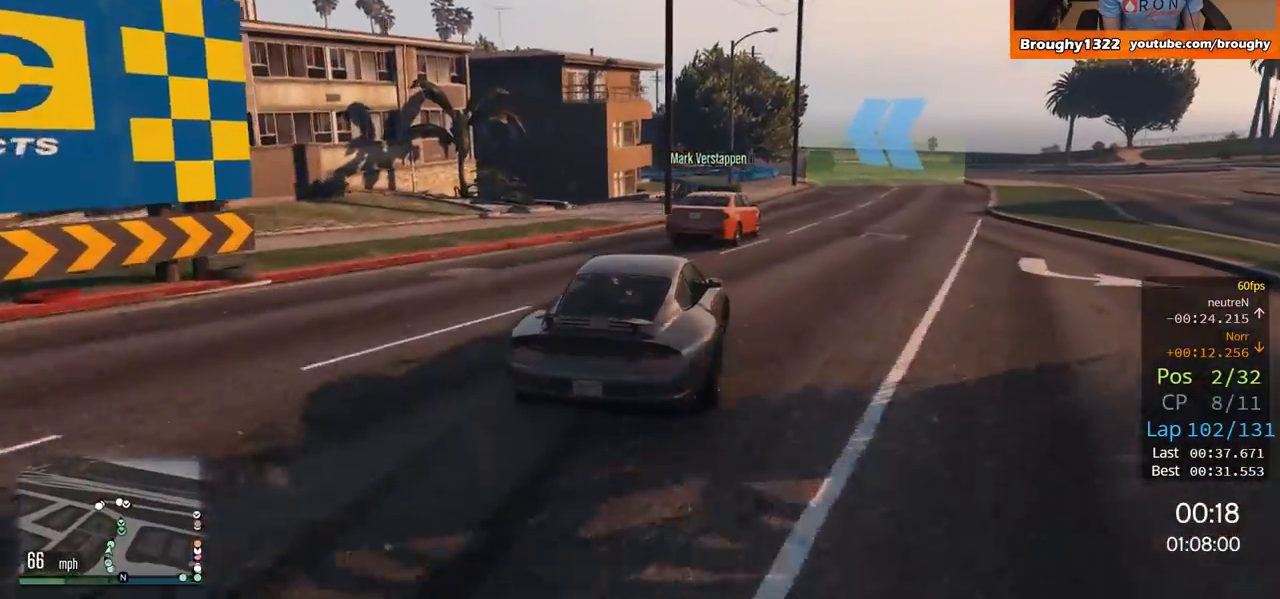
{"buttons": ["R2"], "left_stick": "center", "right_stick": "center", "events": [[317, "left_stick", "center"]]}